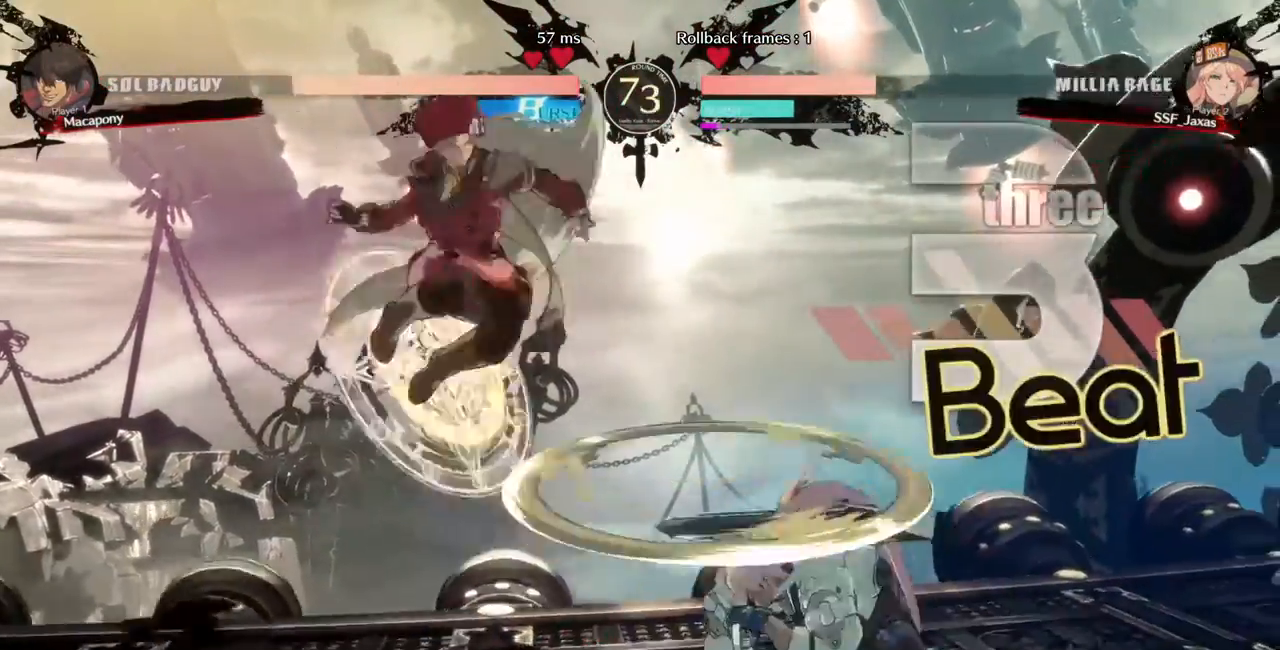
Gameplay with a controller (PlayStation layout); each line is a JSON object with the inputs held at the frame after it (dt_ms = milliseconds from this image to that frame). "events" lists button and stick changes between this image and that frame as [ms after this image, input, new state], when the widget could be followed in between. Not read: L3 R3.
{"dt_ms": 520, "buttons": ["SQUARE", "TRIANGLE", "DPAD_LEFT"], "events": [[40, "DPAD_LEFT", "down"], [40, "L1", "up"], [120, "SQUARE", "down"], [120, "TRIANGLE", "down"]]}
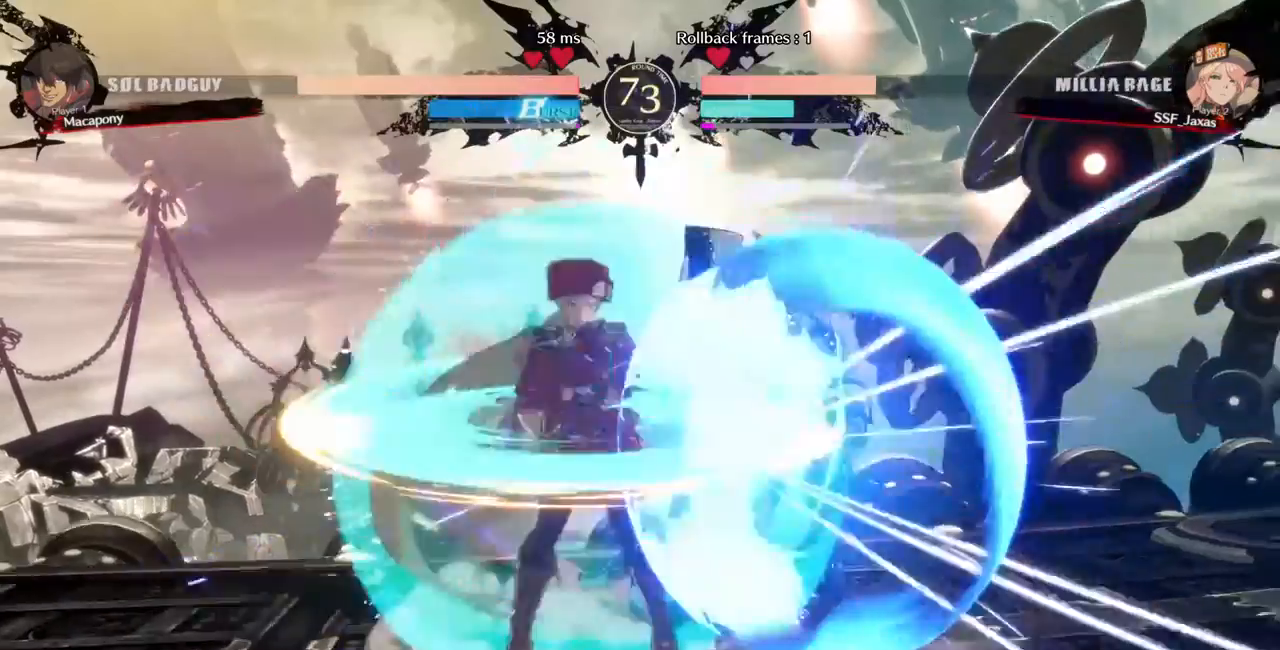
{"dt_ms": 480, "buttons": ["TRIANGLE"]}
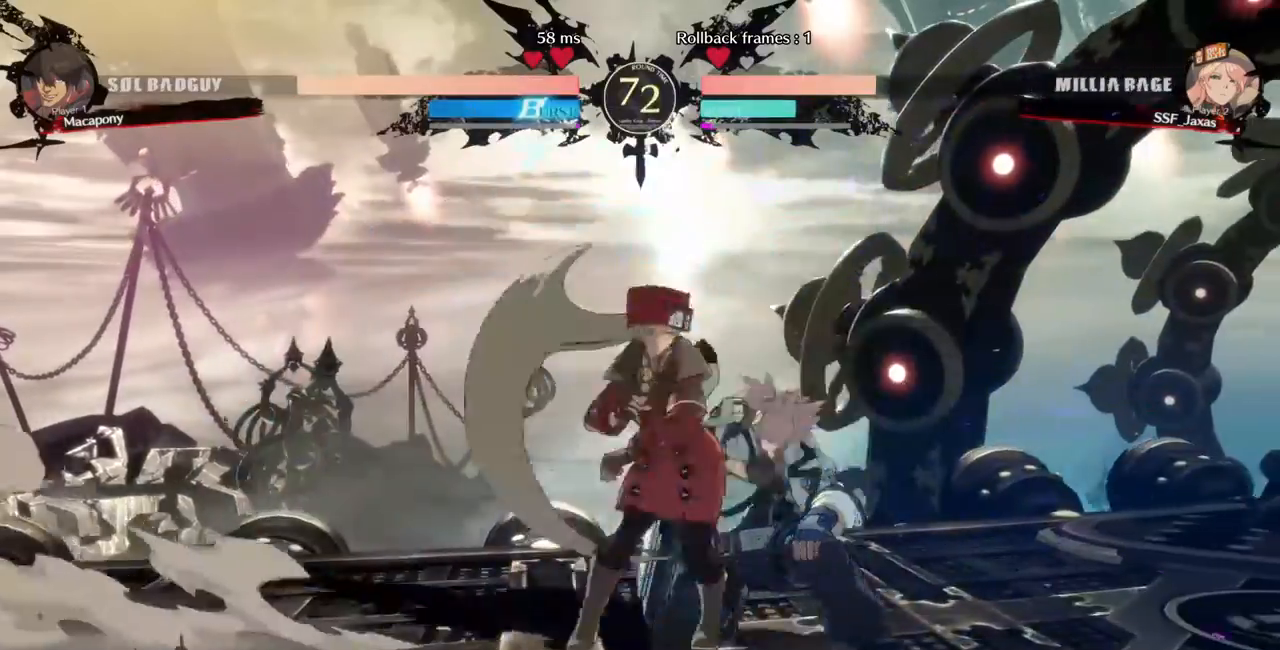
{"dt_ms": 520, "buttons": ["DPAD_DOWN", "DPAD_RIGHT"], "events": [[40, "TRIANGLE", "up"], [440, "DPAD_DOWN", "down"], [520, "DPAD_RIGHT", "down"]]}
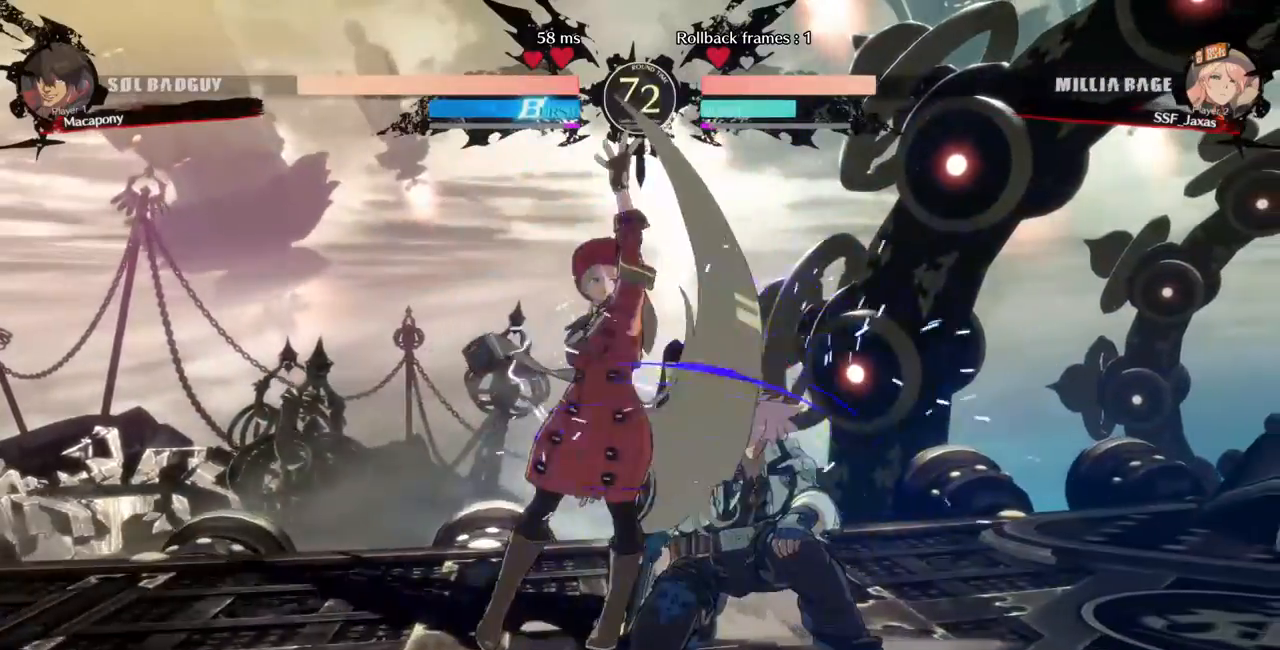
{"dt_ms": 1000, "buttons": ["DPAD_RIGHT"]}
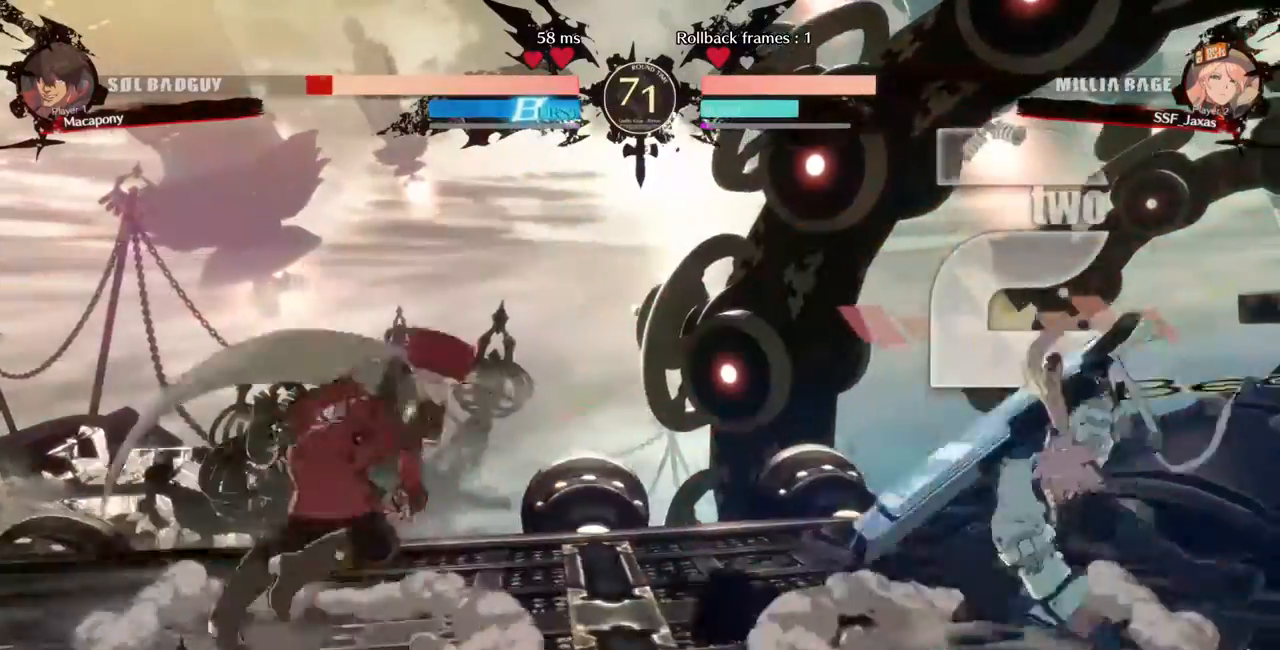
{"dt_ms": 480, "buttons": ["DPAD_DOWN"], "events": [[240, "DPAD_DOWN", "down"], [280, "SQUARE", "down"], [320, "DPAD_RIGHT", "up"], [400, "SQUARE", "up"]]}
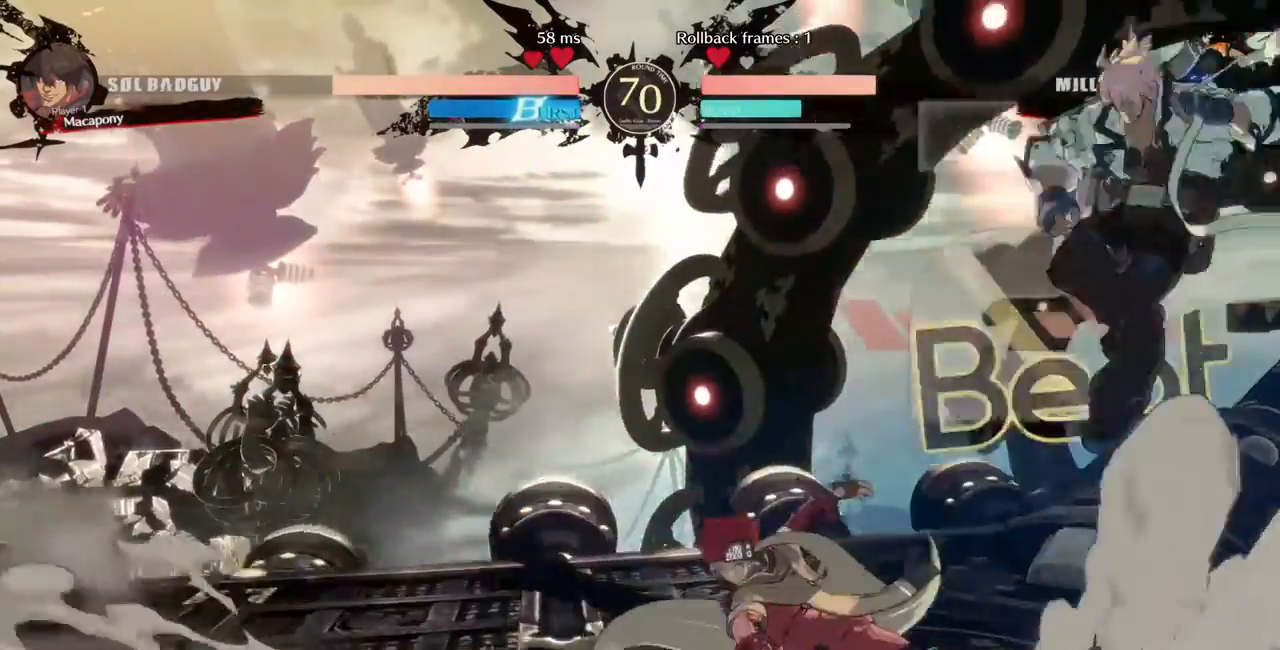
{"dt_ms": 520, "buttons": ["TRIANGLE"], "events": [[40, "R2", "down"], [160, "DPAD_DOWN", "up"], [160, "R2", "up"], [240, "DPAD_LEFT", "down"], [320, "DPAD_UP", "down"], [440, "DPAD_UP", "up"], [480, "DPAD_LEFT", "up"], [520, "TRIANGLE", "down"]]}
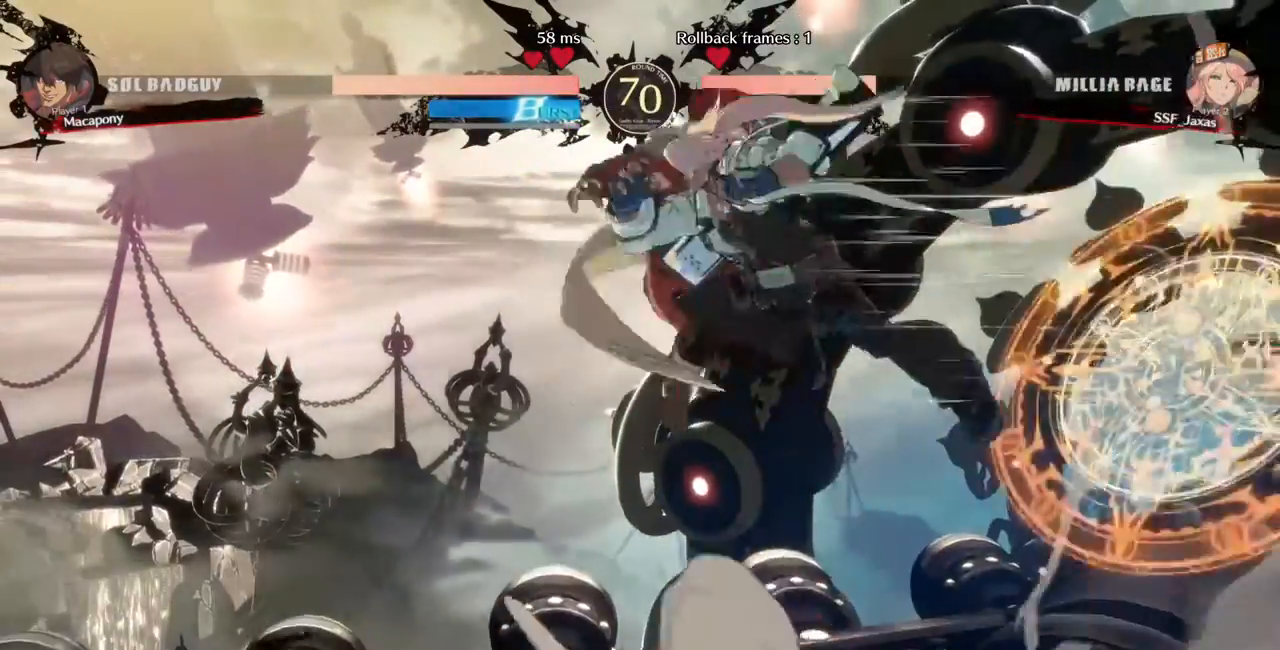
{"dt_ms": 480, "buttons": []}
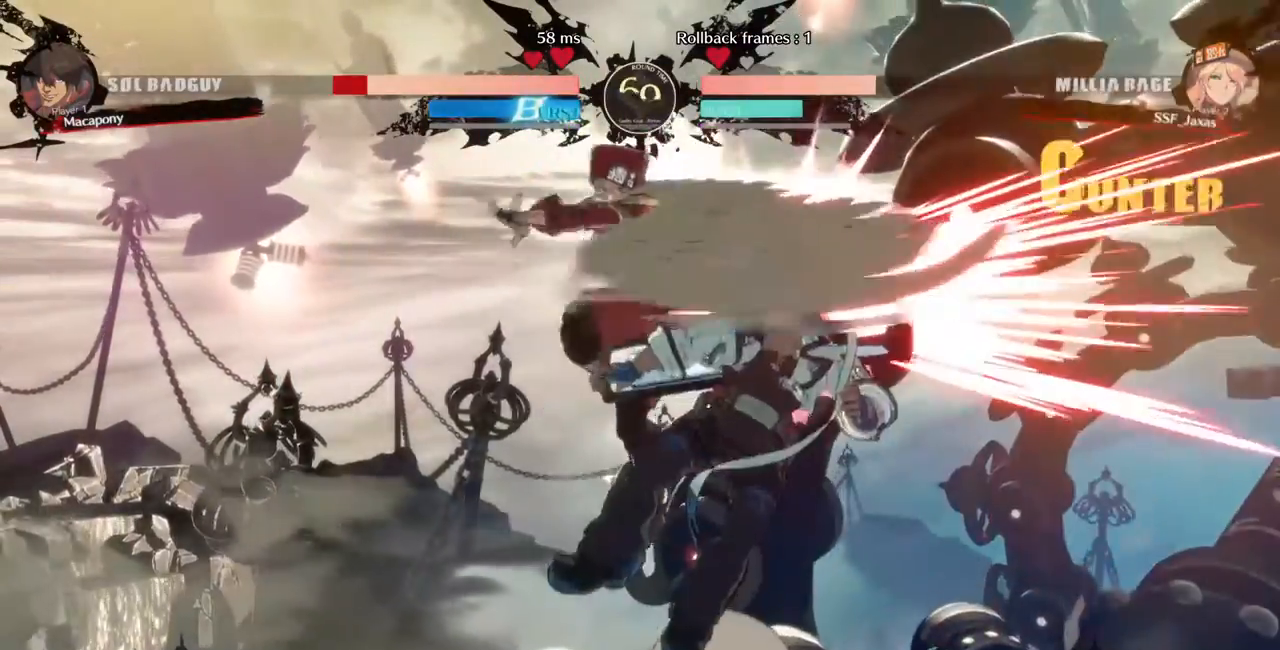
{"dt_ms": 520, "buttons": []}
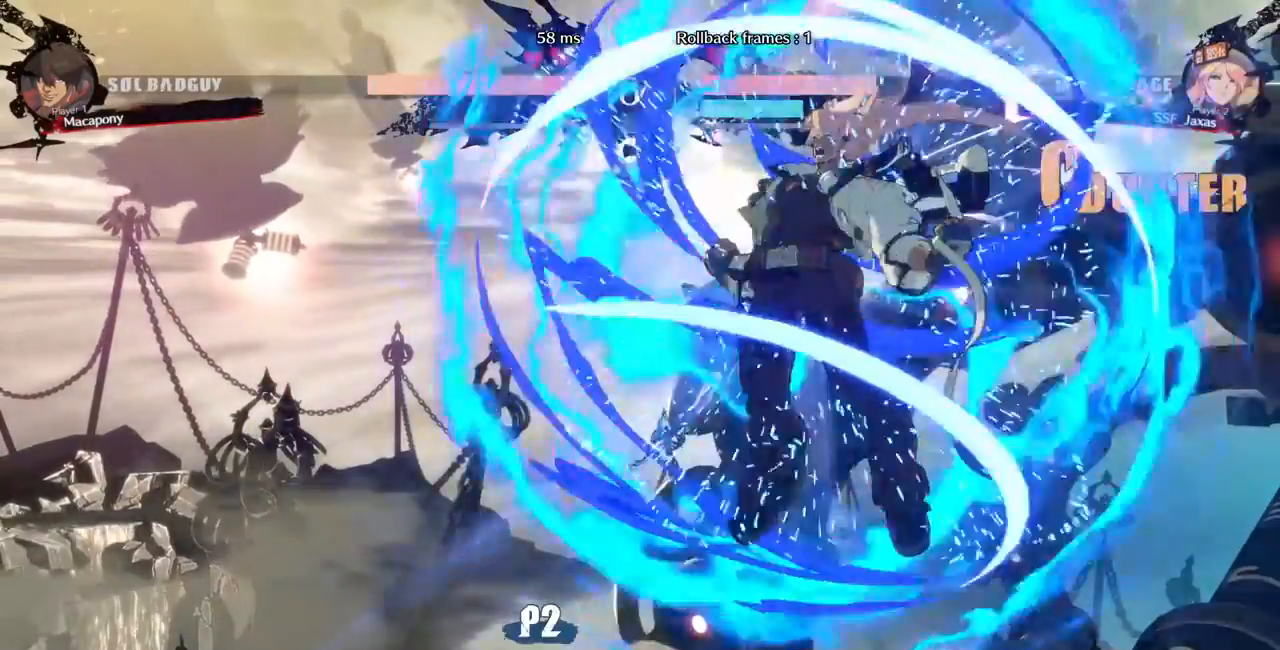
{"dt_ms": 1000, "buttons": []}
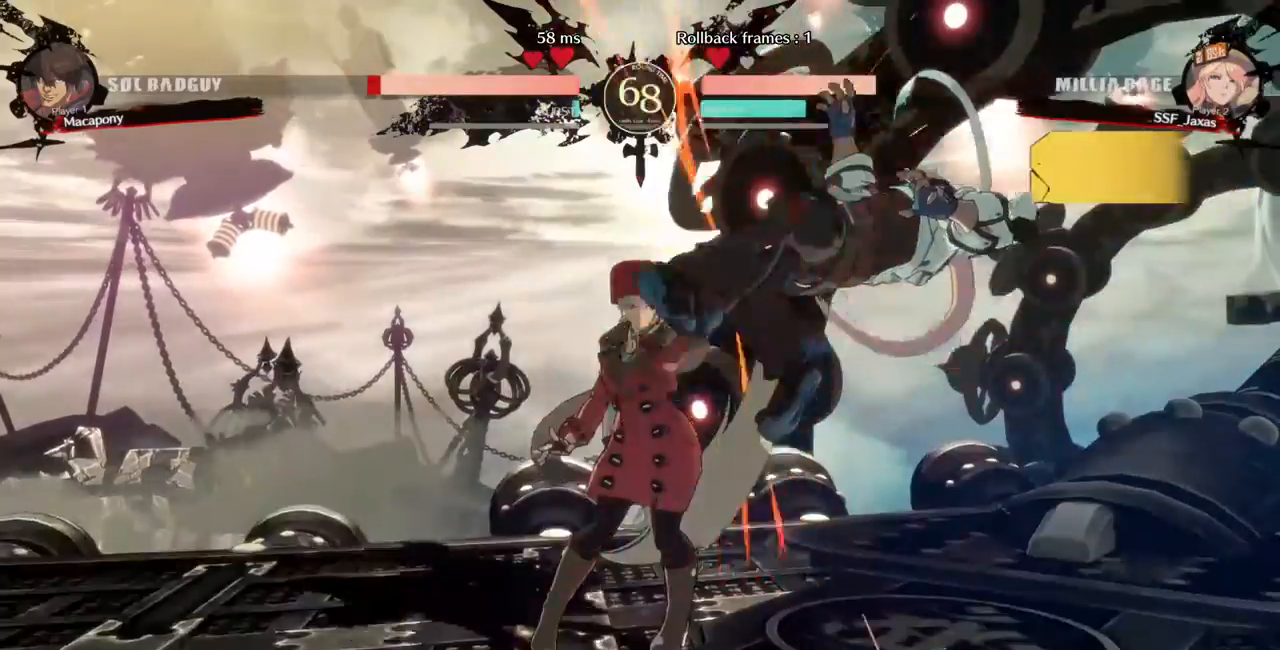
{"dt_ms": 480, "buttons": []}
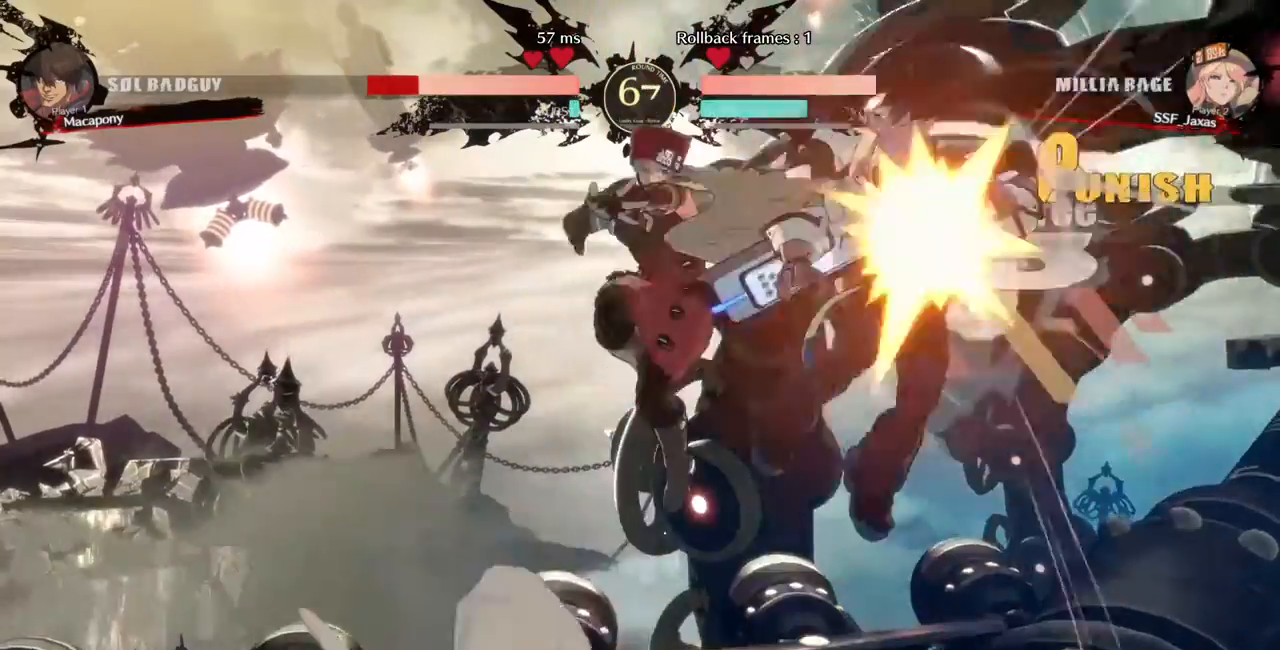
{"dt_ms": 520, "buttons": ["L1"]}
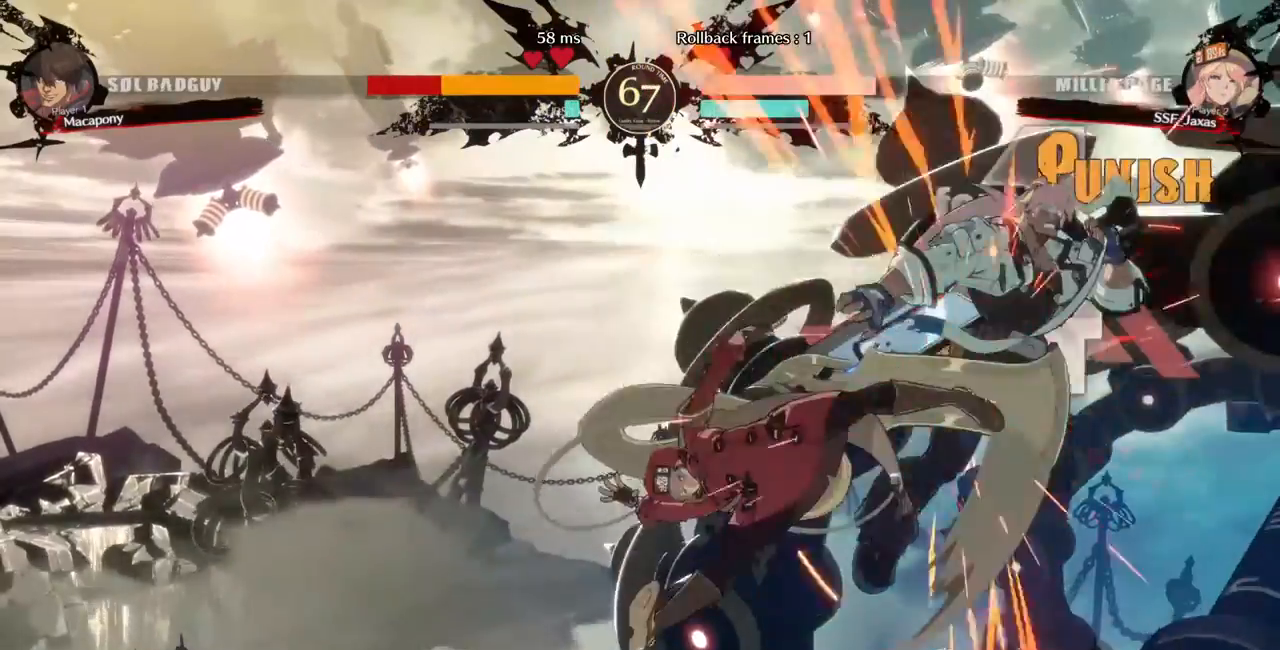
{"dt_ms": 1000, "buttons": ["L1"]}
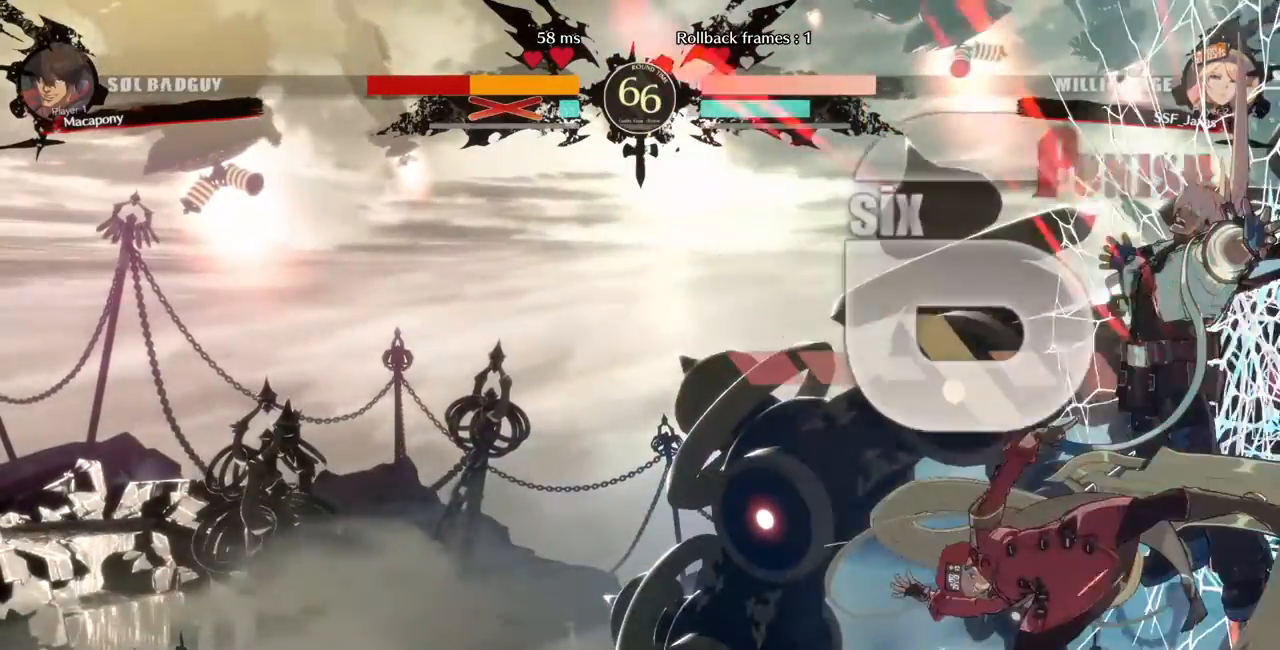
{"dt_ms": 480, "buttons": ["L1"], "events": [[160, "L1", "up"], [280, "L1", "down"], [360, "L1", "up"], [440, "L1", "down"]]}
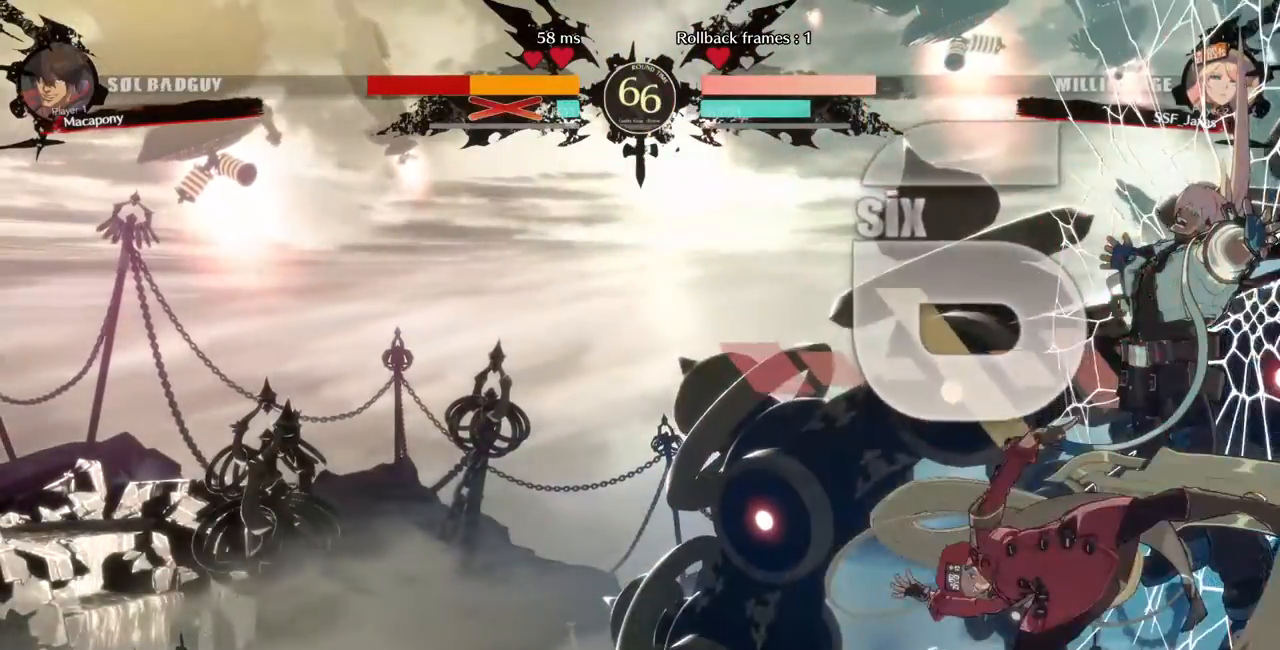
{"dt_ms": 520, "buttons": [], "events": [[80, "DPAD_DOWN", "down"], [80, "L1", "up"], [240, "DPAD_DOWN", "up"], [240, "R1", "down"], [320, "R1", "up"]]}